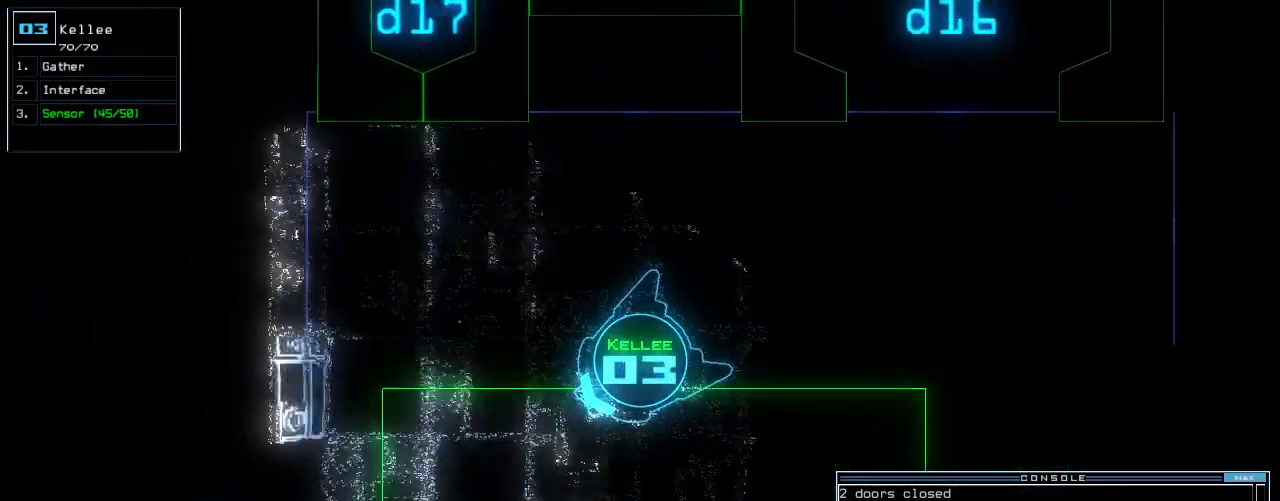
Gameplay with keyboard; each line is a JSON object with the keys held at the frame after it. "events" lists presses ("down") and releases ("up") of ".", "0", "1", "2", "3", "4", "5", "6", "7", "8", "9", "a", "b", "backspace", "c", "caps_lock", "comma", "ctrl_l", "ctrl_r", "d", "down", "e", "equals", "escape", "f", "f8", "g", "h", "i", "j", "k", "l", "left", "m", "minus", "n", "o", "p", "q", "quote", "r", "return", "right", "s", "semicolon", "shift_l", "shift_r", "space", "t", "tab", "tilde", "u", "up", "v", "w", "x", "y" and "z" between this image and that frame as [ms after this image, input, new state], when the widget could be followed in between. No other keys are recorded. Mouse input is not recorded.
{"keys": ["up"]}
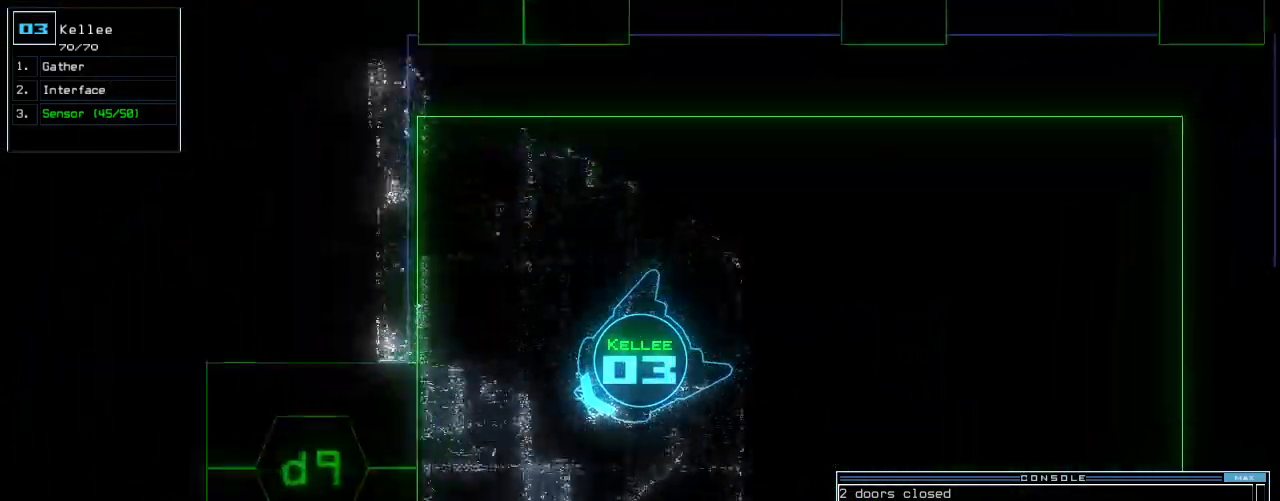
{"keys": ["up"]}
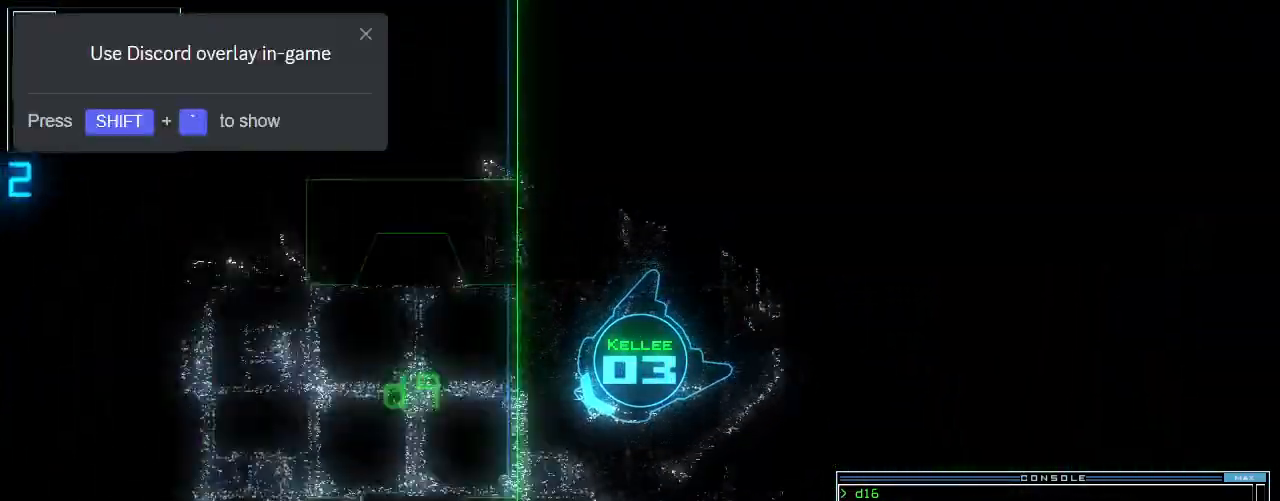
{"keys": ["up"], "events": [[140, "right", "down"], [420, "right", "up"]]}
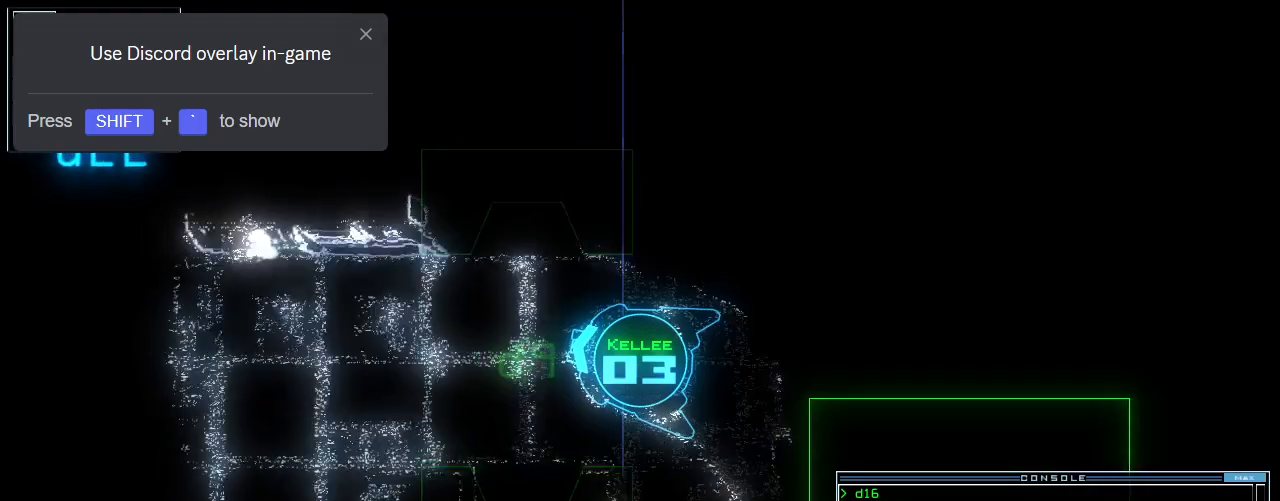
{"keys": ["up"], "events": [[60, "left", "down"], [120, "left", "up"], [160, "up", "up"], [460, "up", "down"]]}
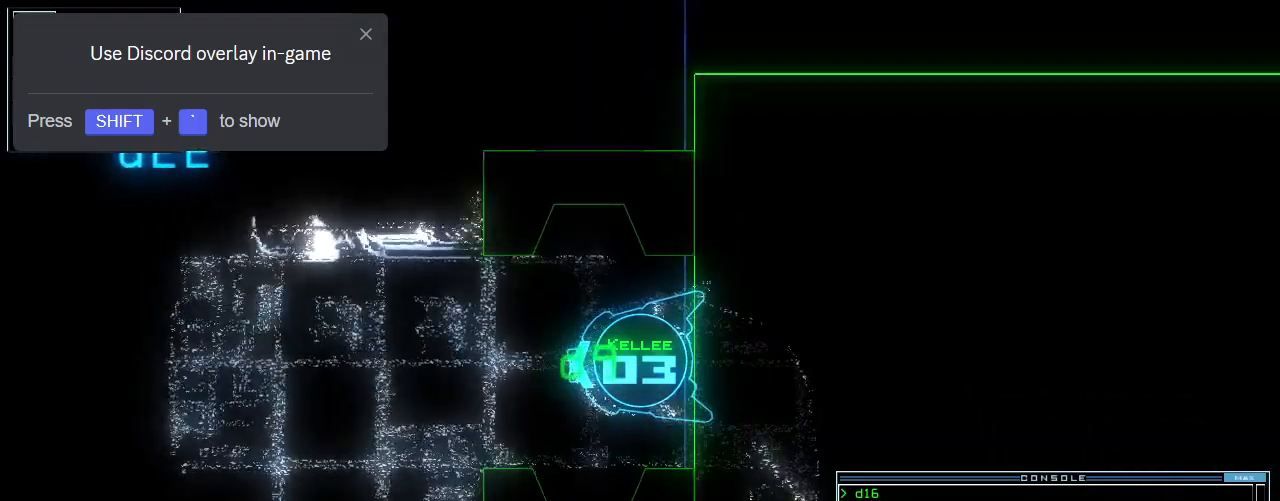
{"keys": [], "events": [[20, "up", "up"], [100, "up", "down"], [180, "up", "up"], [240, "up", "down"], [280, "up", "up"], [420, "up", "down"], [480, "up", "up"]]}
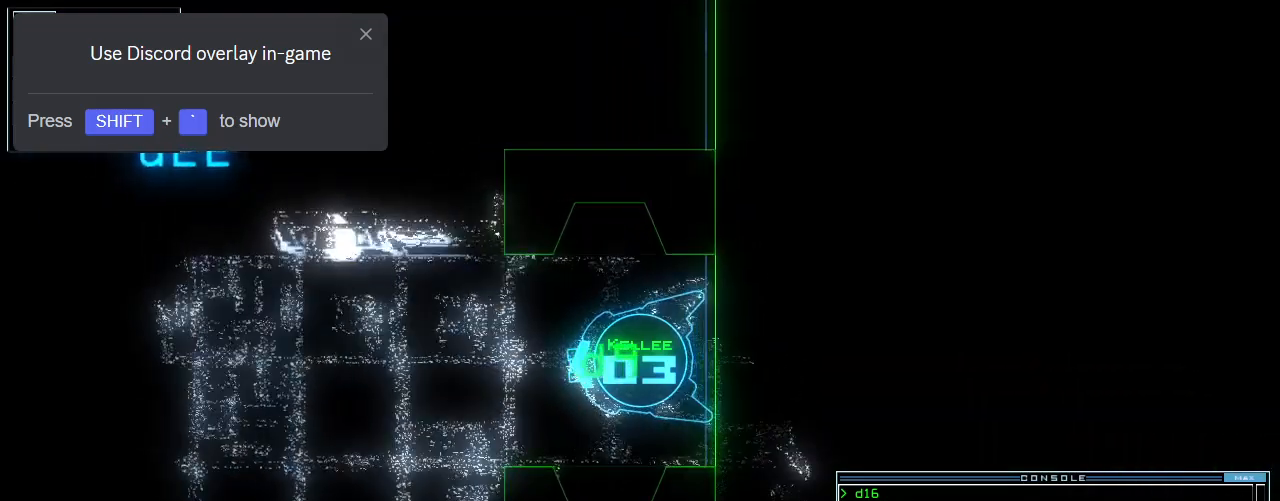
{"keys": [], "events": [[280, "space", "down"], [360, "space", "up"]]}
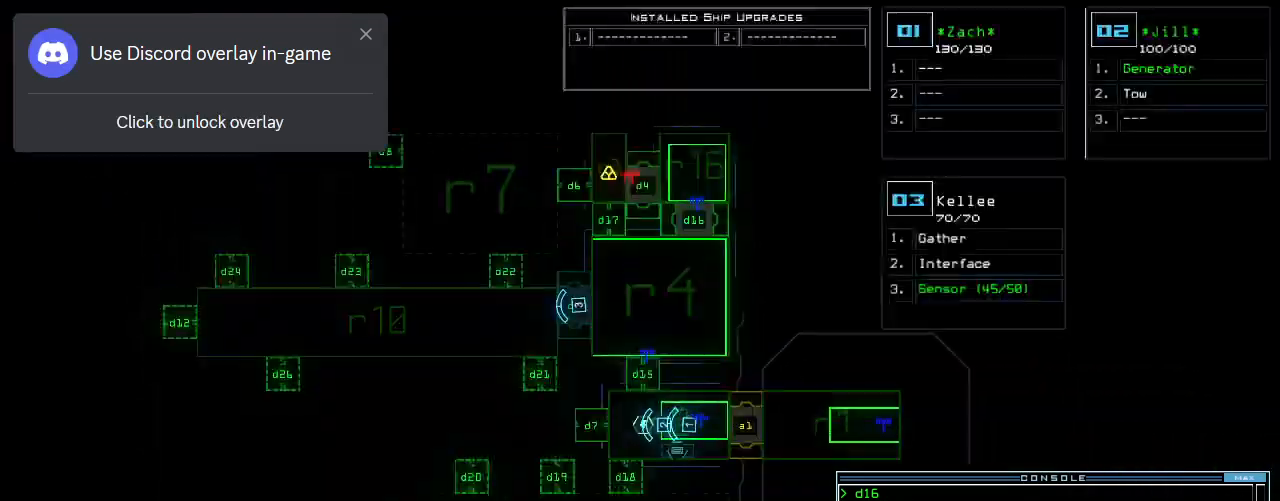
{"keys": ["s", "t"], "events": [[260, "space", "down"], [320, "space", "up"], [420, "s", "down"], [500, "t", "down"]]}
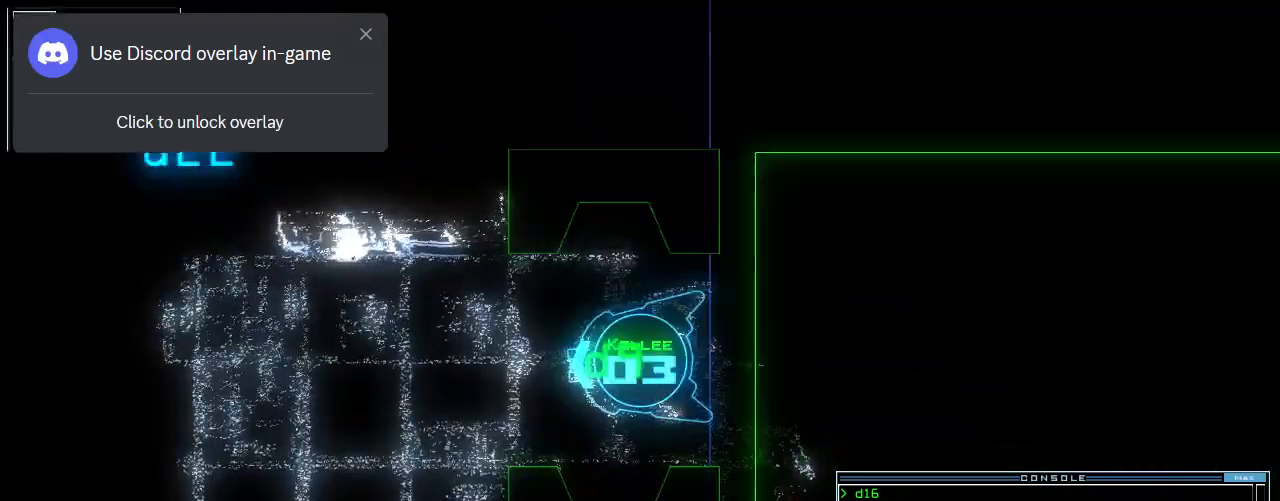
{"keys": [], "events": [[40, "s", "up"], [120, "a", "down"], [120, "t", "up"], [220, "a", "up"], [240, "return", "down"], [300, "return", "up"]]}
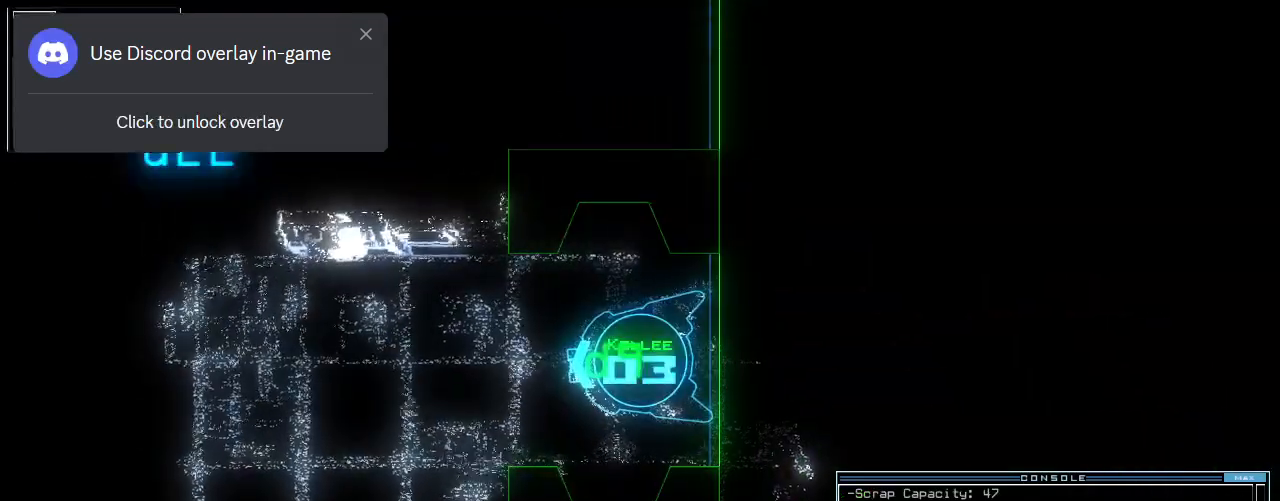
{"keys": [], "events": []}
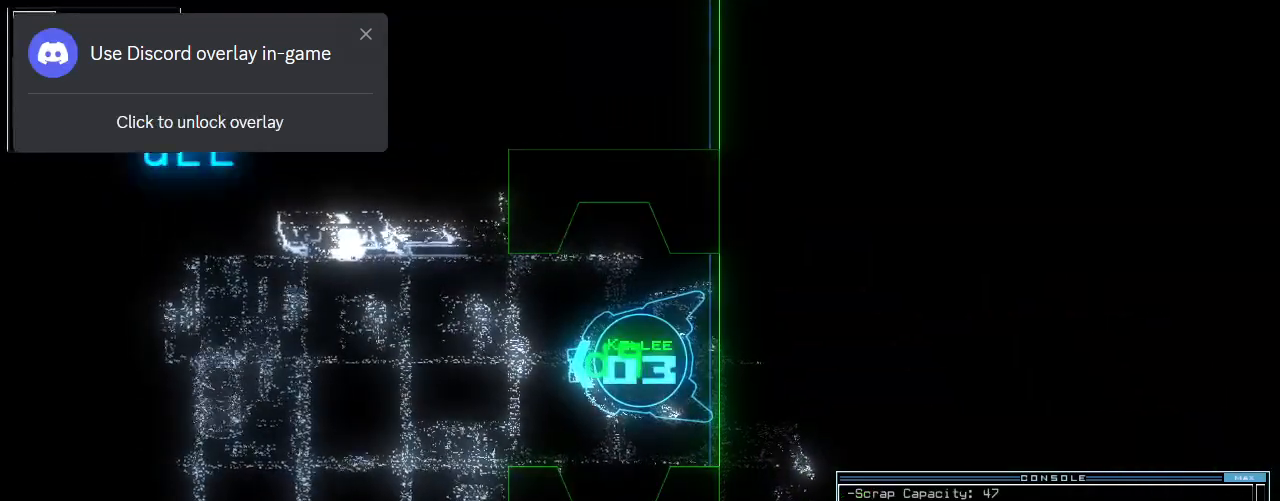
{"keys": [], "events": []}
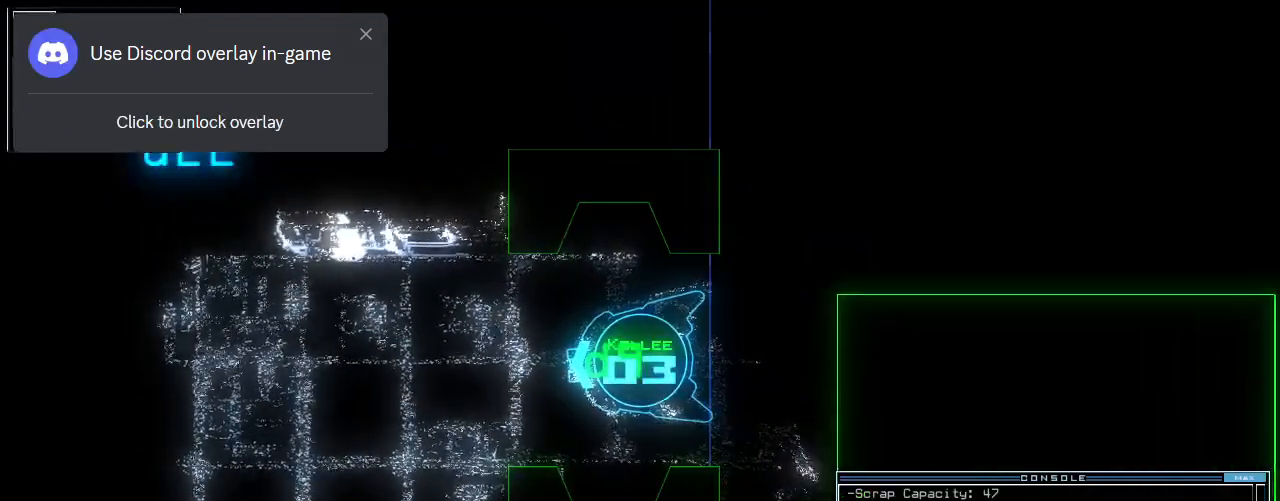
{"keys": [], "events": [[380, "up", "down"], [420, "up", "up"]]}
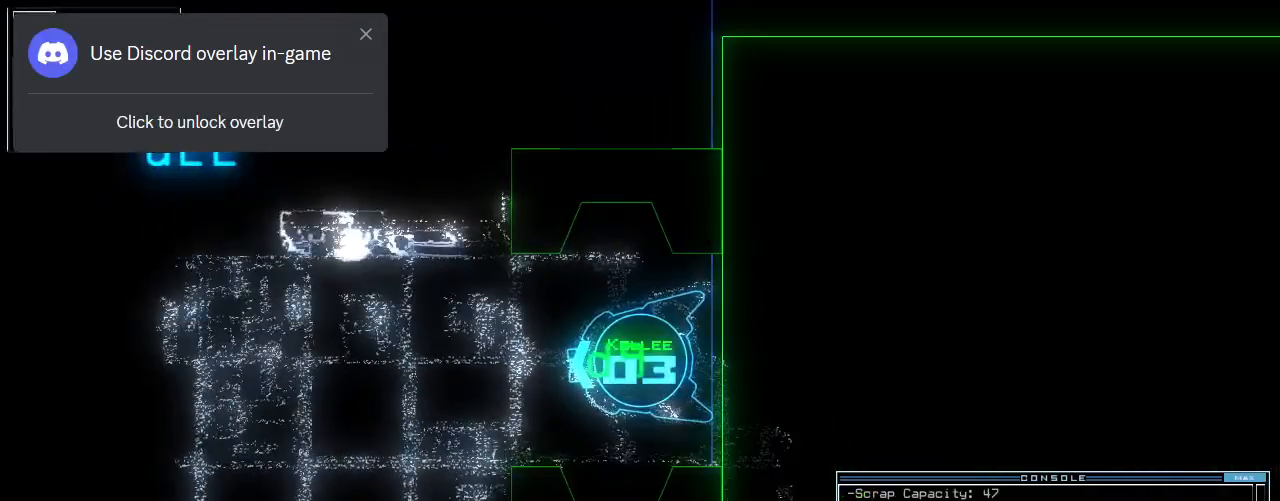
{"keys": [], "events": []}
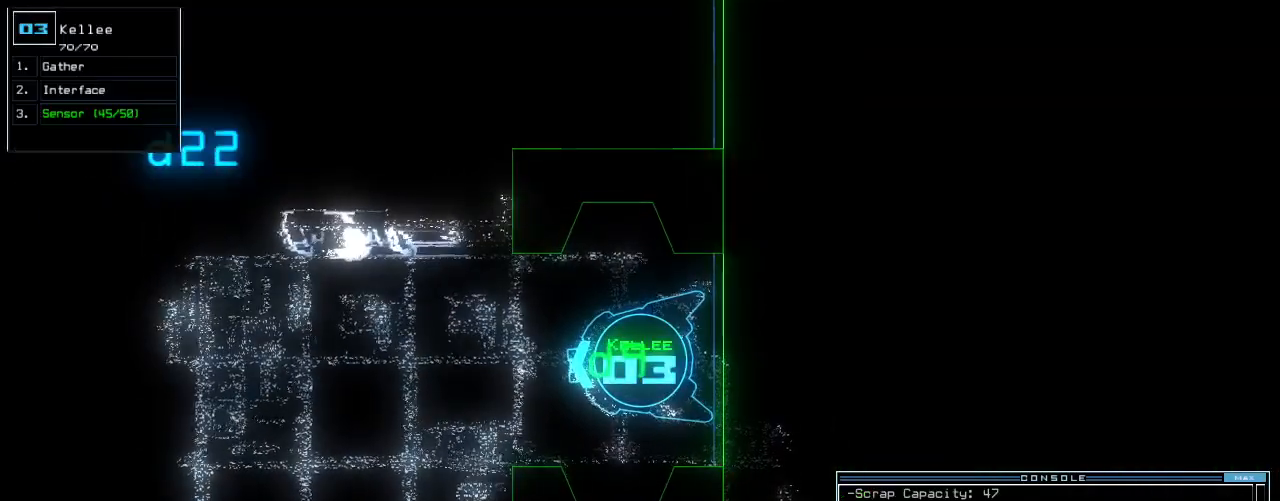
{"keys": [], "events": [[80, "up", "down"], [140, "up", "up"]]}
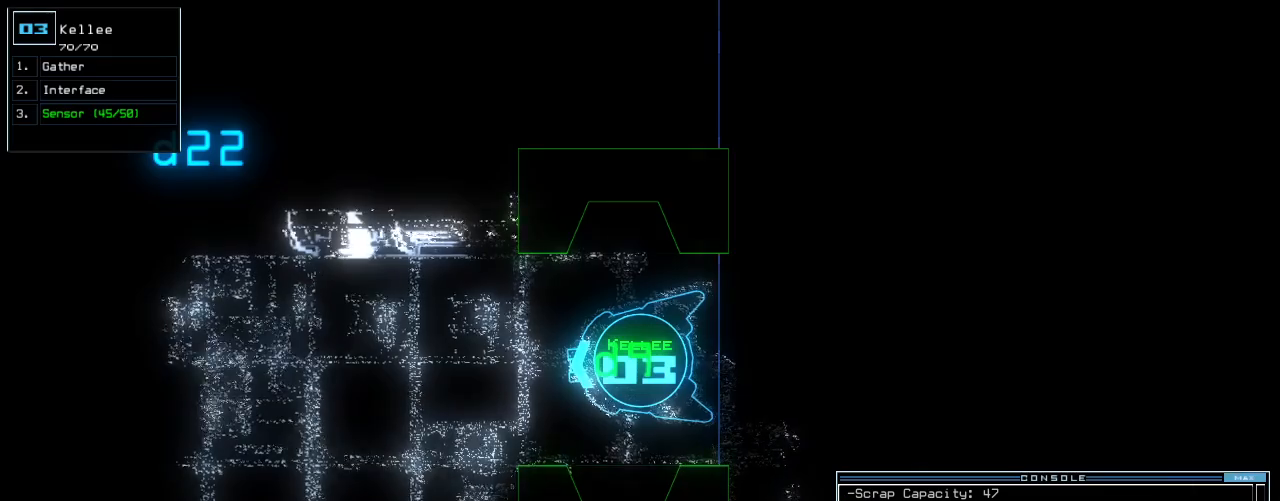
{"keys": [], "events": []}
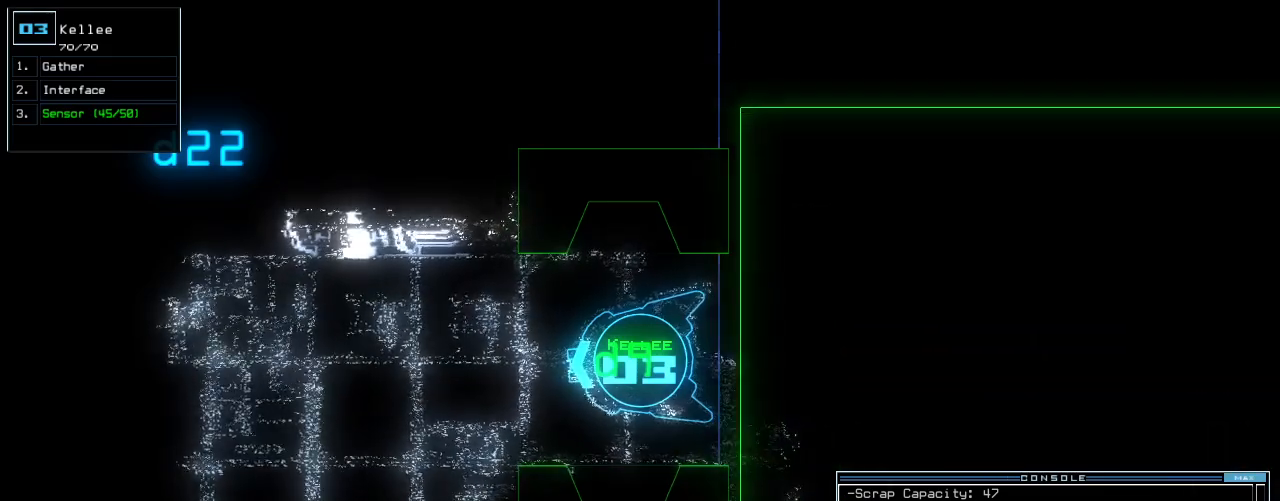
{"keys": [], "events": []}
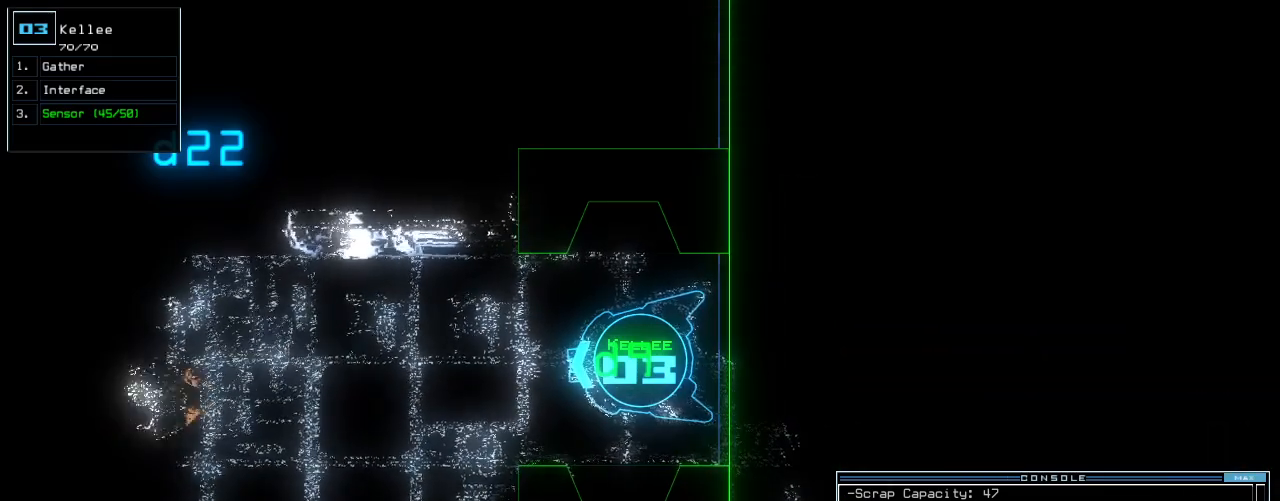
{"keys": ["c", "down"], "events": [[200, "down", "down"], [460, "c", "down"]]}
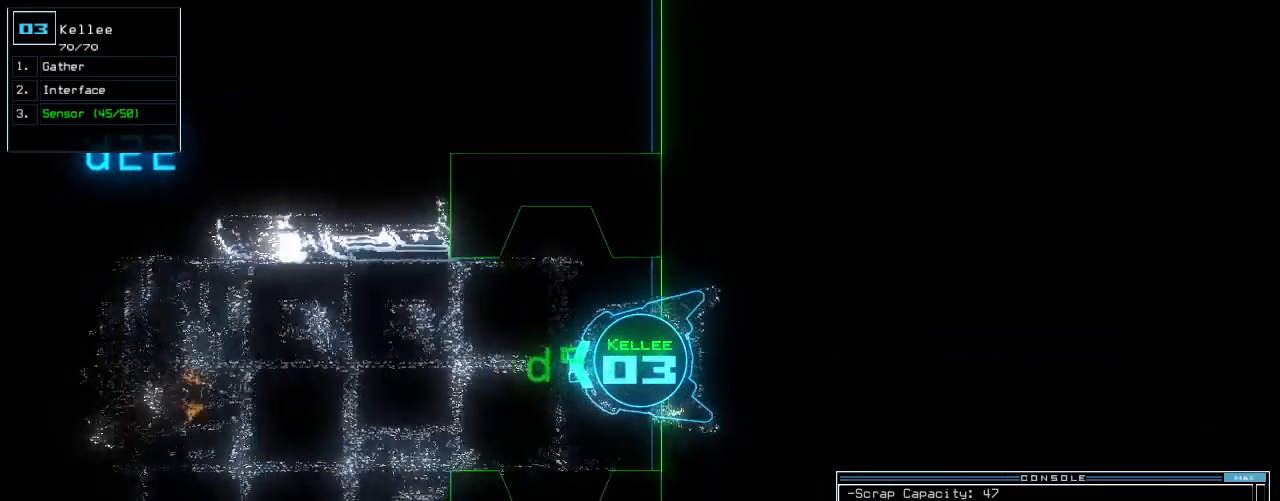
{"keys": ["down", "return"], "events": [[20, "c", "up"], [100, "c", "down"], [200, "c", "up"], [380, "return", "down"]]}
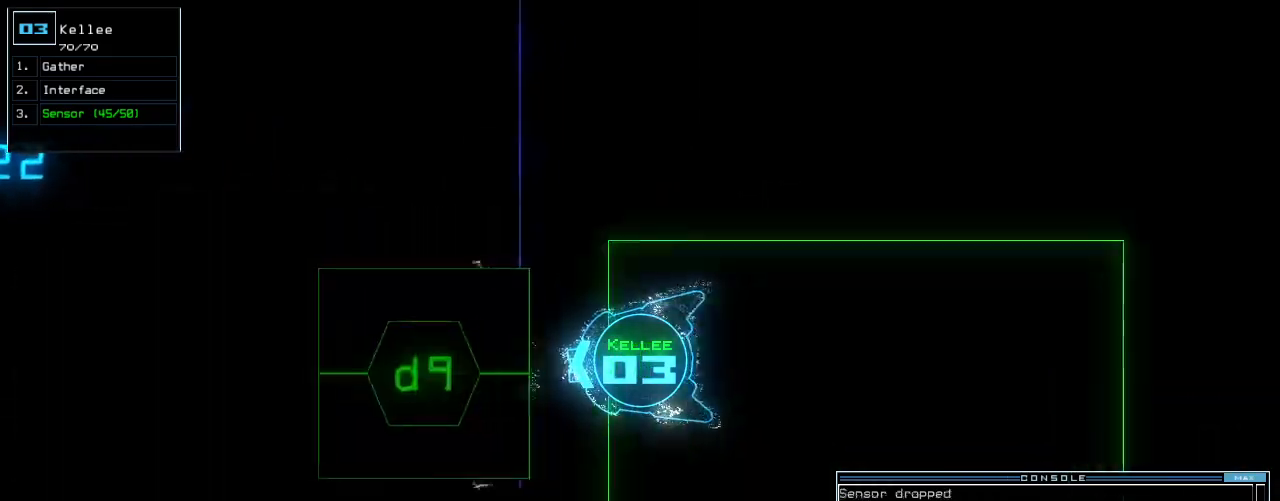
{"keys": [], "events": [[40, "return", "up"], [80, "space", "down"], [120, "down", "up"], [160, "space", "up"]]}
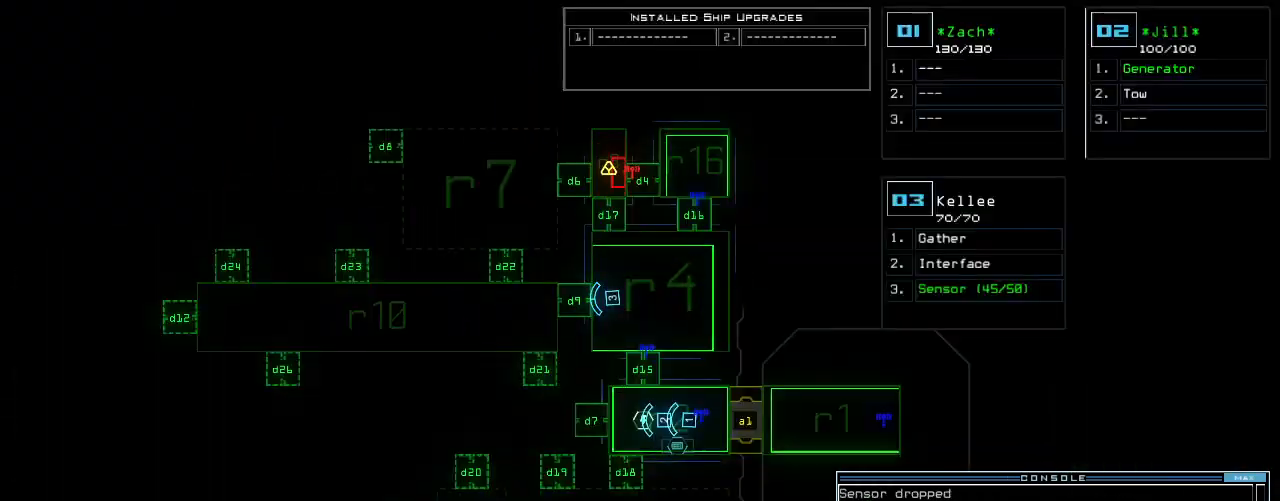
{"keys": ["down", "left"], "events": [[200, "down", "down"], [200, "space", "down"], [300, "right", "down"], [300, "space", "up"], [480, "left", "down"], [500, "right", "up"]]}
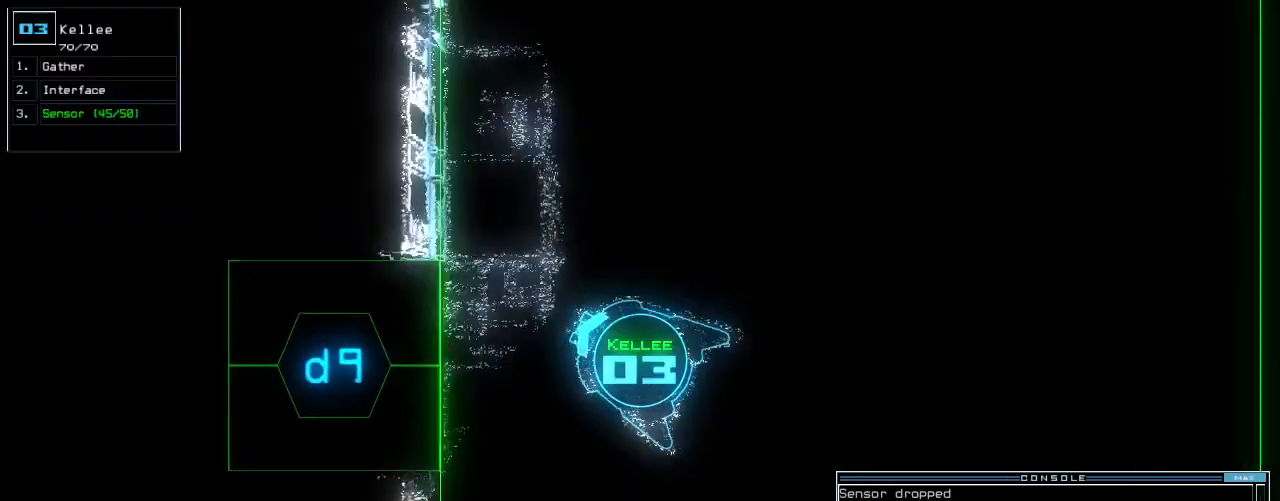
{"keys": ["left", "up"], "events": [[200, "down", "up"], [280, "d", "down"], [280, "up", "down"], [360, "d", "up"]]}